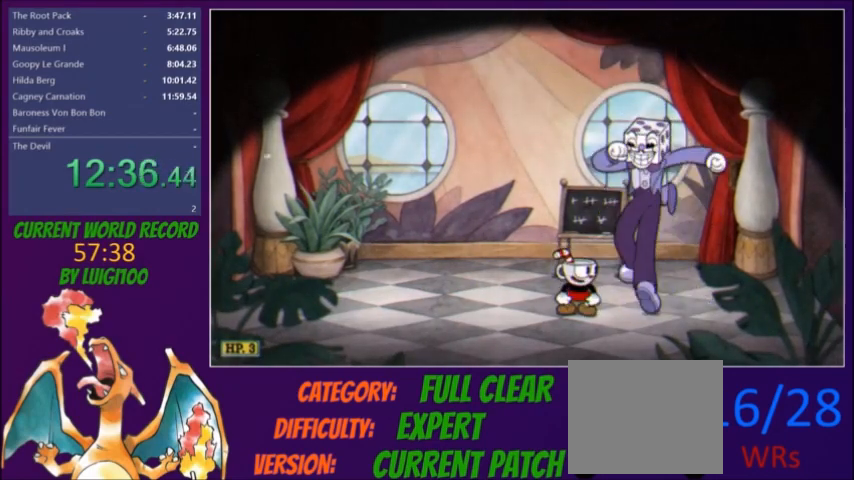
Gameplay with a controller (Xbox layout); each line is a JSON object with the inputs held at the frame after it. "button_events" lists button changes between this image and that frame as [ms after this image, input, new state], when the widget could be followed in between (sticks are given only as held states). Not read: L3 R3 left_stick right_stick.
{"buttons": ["DPAD_RIGHT"], "button_events": [[467, "DPAD_RIGHT", "down"]]}
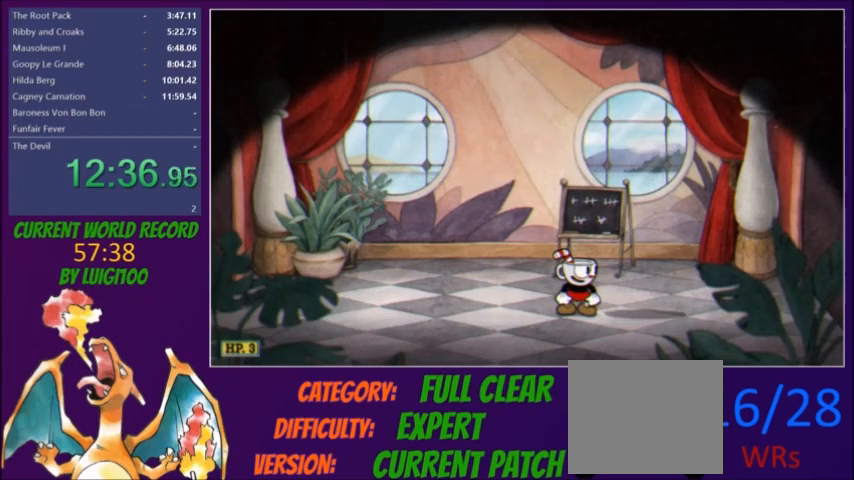
{"buttons": ["DPAD_RIGHT"], "button_events": [[200, "Y", "down"], [267, "Y", "up"], [334, "Y", "down"], [367, "Y", "up"], [434, "Y", "down"], [501, "Y", "up"]]}
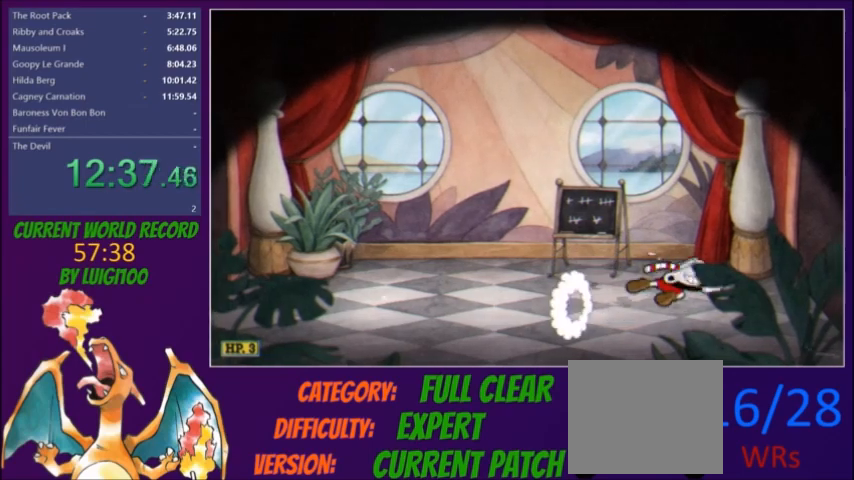
{"buttons": [], "button_events": [[33, "Y", "down"], [100, "Y", "up"], [200, "A", "down"], [233, "A", "up"], [300, "A", "down"], [367, "A", "up"], [433, "A", "down"], [433, "DPAD_RIGHT", "up"], [500, "A", "up"]]}
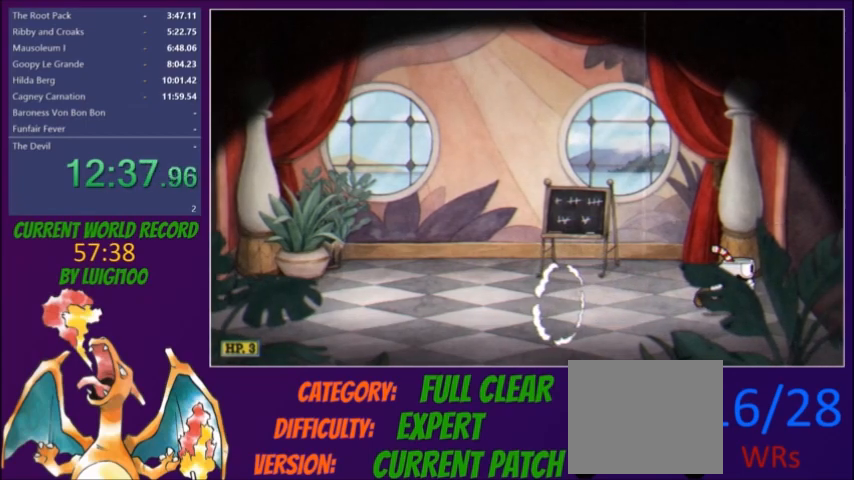
{"buttons": [], "button_events": [[267, "A", "down"], [334, "A", "up"]]}
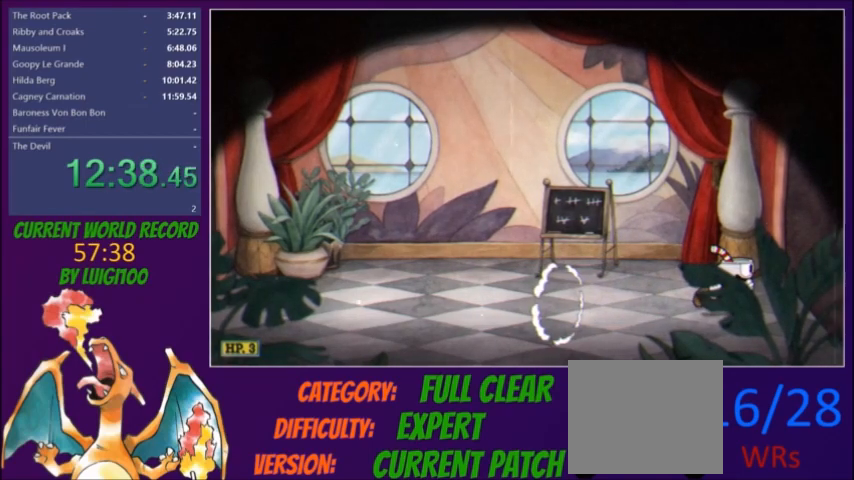
{"buttons": [], "button_events": []}
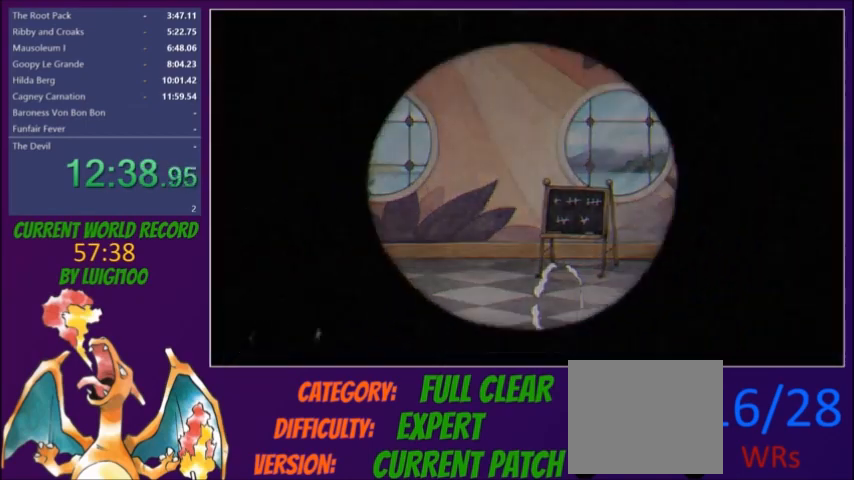
{"buttons": [], "button_events": []}
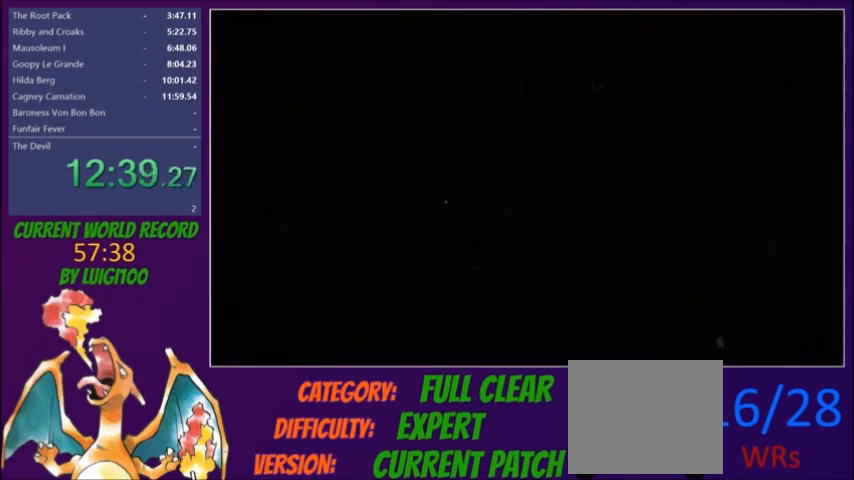
{"buttons": [], "button_events": []}
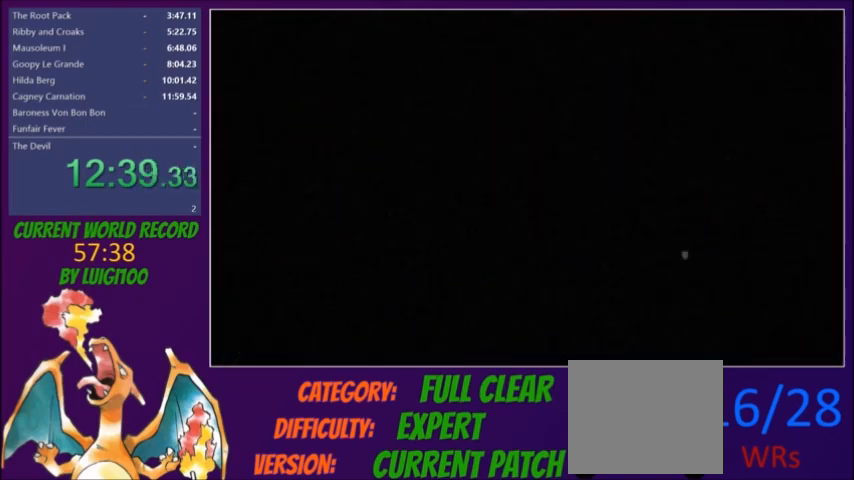
{"buttons": ["START"], "button_events": [[67, "START", "down"], [134, "START", "up"], [200, "START", "down"], [267, "START", "up"], [334, "START", "down"], [400, "START", "up"], [467, "START", "down"]]}
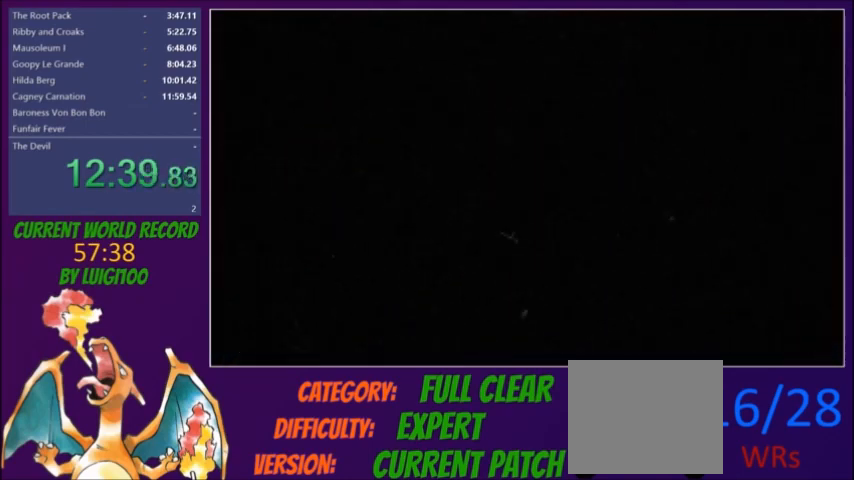
{"buttons": [], "button_events": [[33, "START", "up"], [233, "START", "down"], [300, "START", "up"]]}
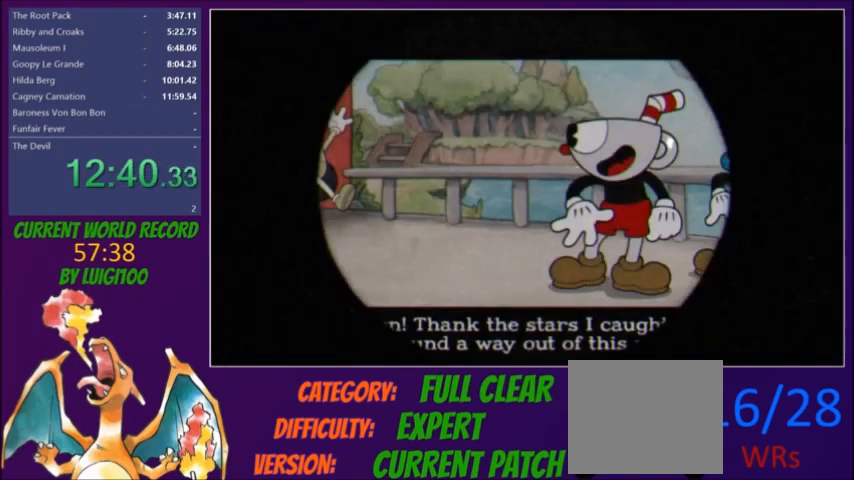
{"buttons": [], "button_events": [[200, "START", "down"], [267, "START", "up"], [434, "START", "down"], [501, "START", "up"]]}